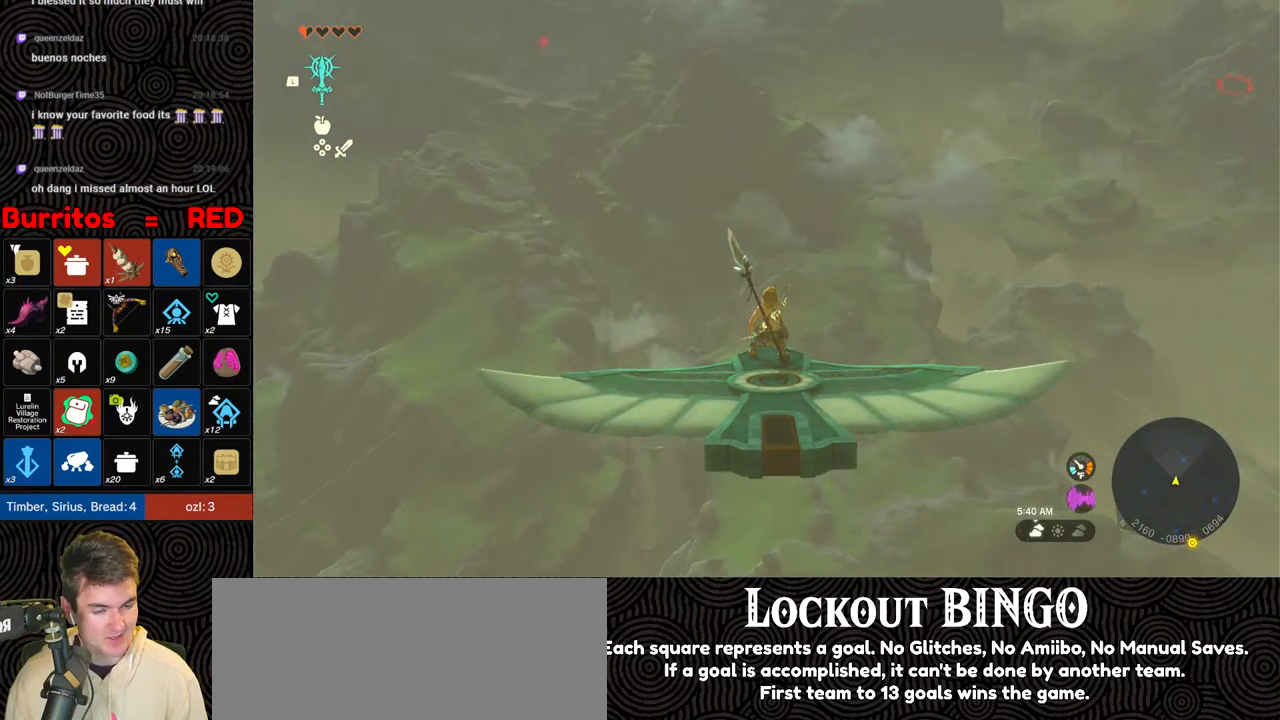
Gameplay with a controller (Nintendo layout); each line is a JSON object with the inputs held at the frame after it. "events" lists button and stick changes between this image and that frame as [ms after this image, input, new state], when the widget could be followed in between. Not read: L3 R3.
{"buttons": ["L2"], "left_stick": "center", "right_stick": "center", "events": []}
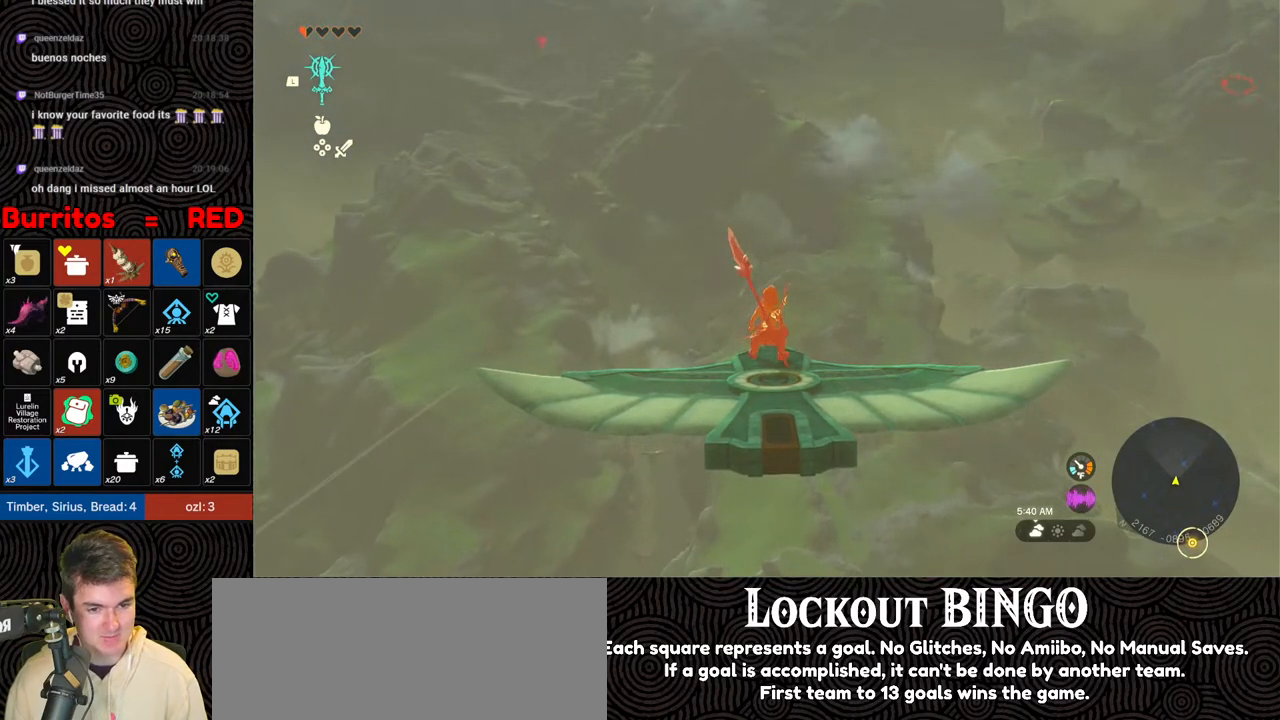
{"buttons": ["L2"], "left_stick": "center", "right_stick": "center", "events": [[233, "left_stick", "right"], [333, "left_stick", "center"]]}
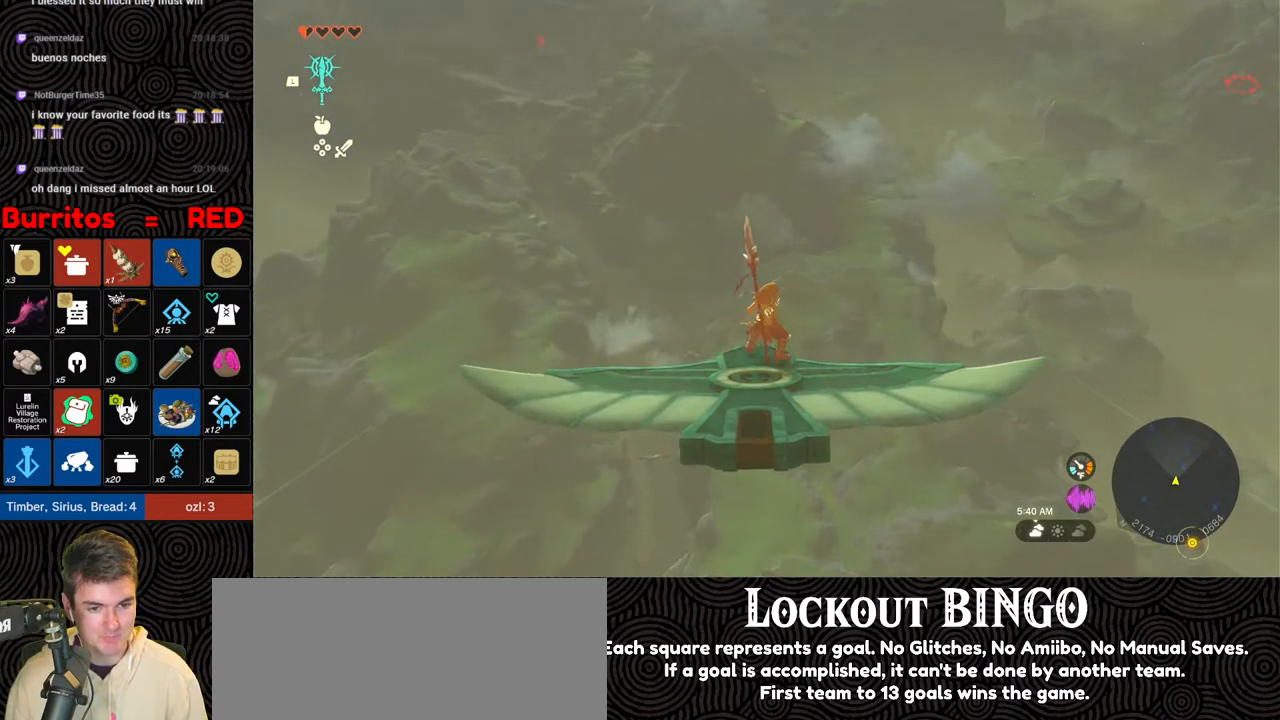
{"buttons": ["L2"], "left_stick": "right", "right_stick": "center", "events": [[50, "left_stick", "left"], [217, "left_stick", "center"], [400, "left_stick", "right"]]}
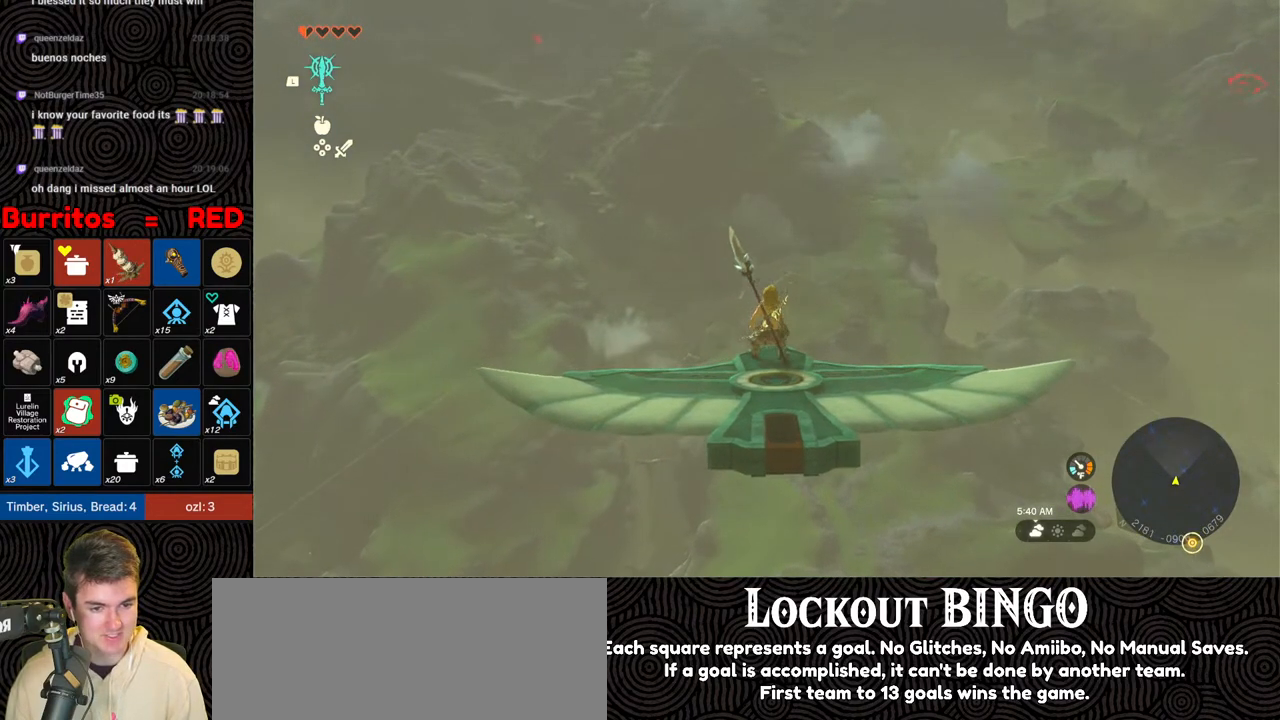
{"buttons": ["L2"], "left_stick": "center", "right_stick": "center", "events": [[50, "left_stick", "center"]]}
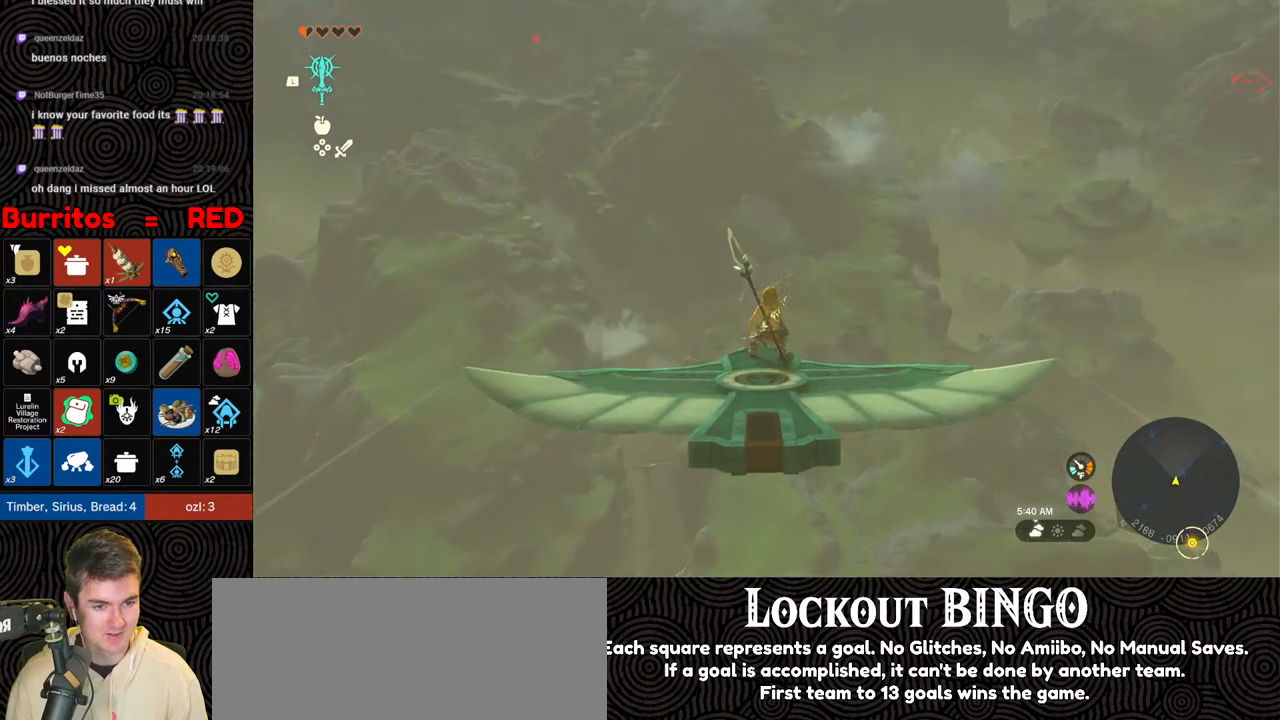
{"buttons": ["L2"], "left_stick": "center", "right_stick": "center", "events": []}
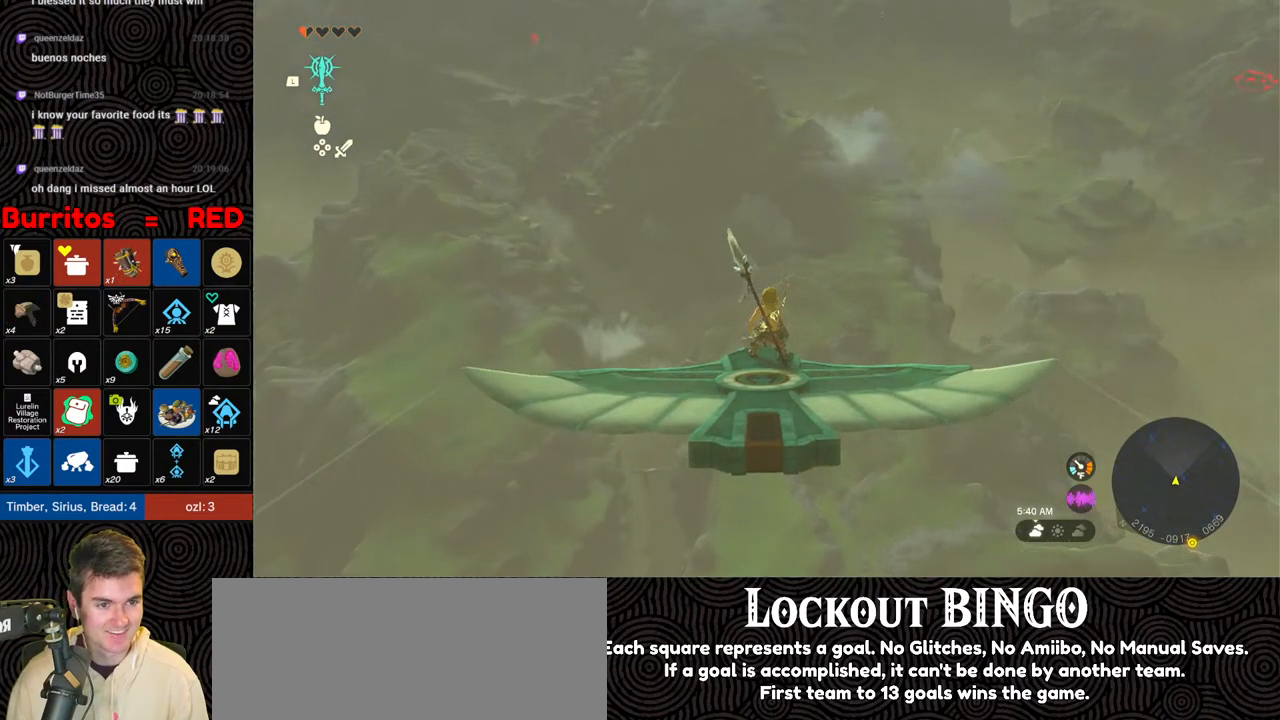
{"buttons": ["L2"], "left_stick": "center", "right_stick": "center", "events": [[83, "right_stick", "up"], [250, "right_stick", "center"]]}
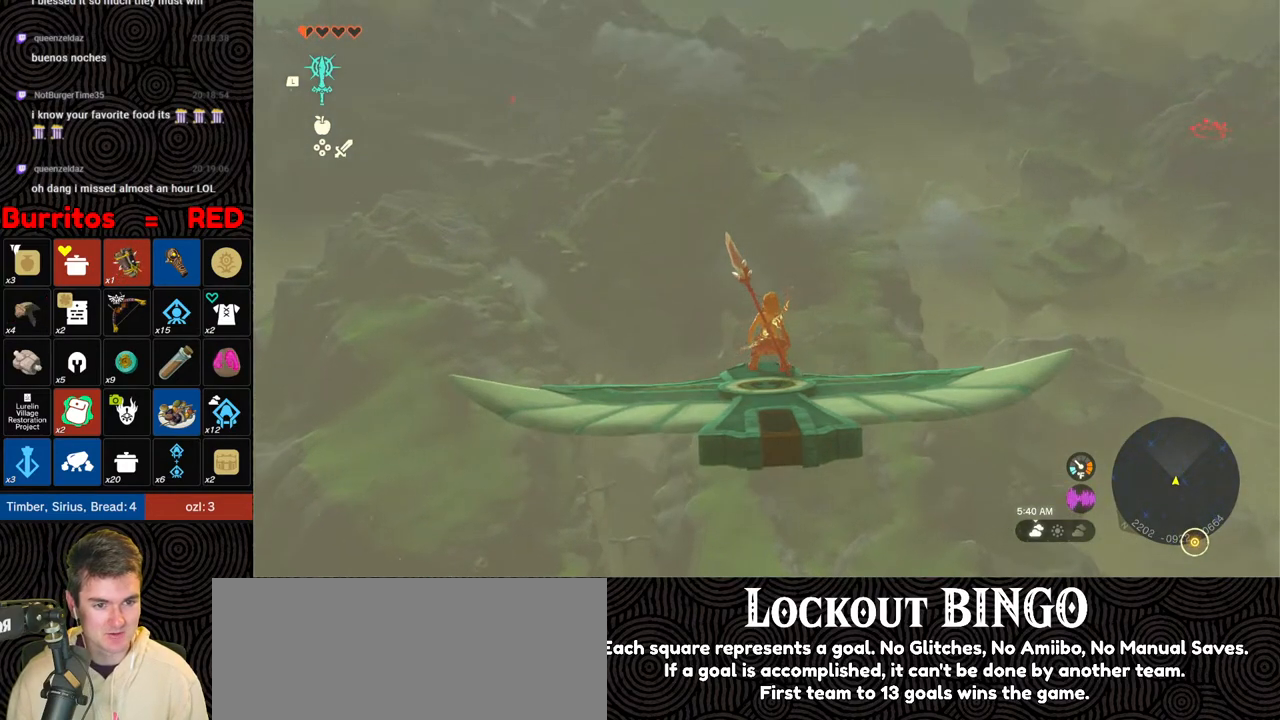
{"buttons": ["L2"], "left_stick": "center", "right_stick": "center", "events": []}
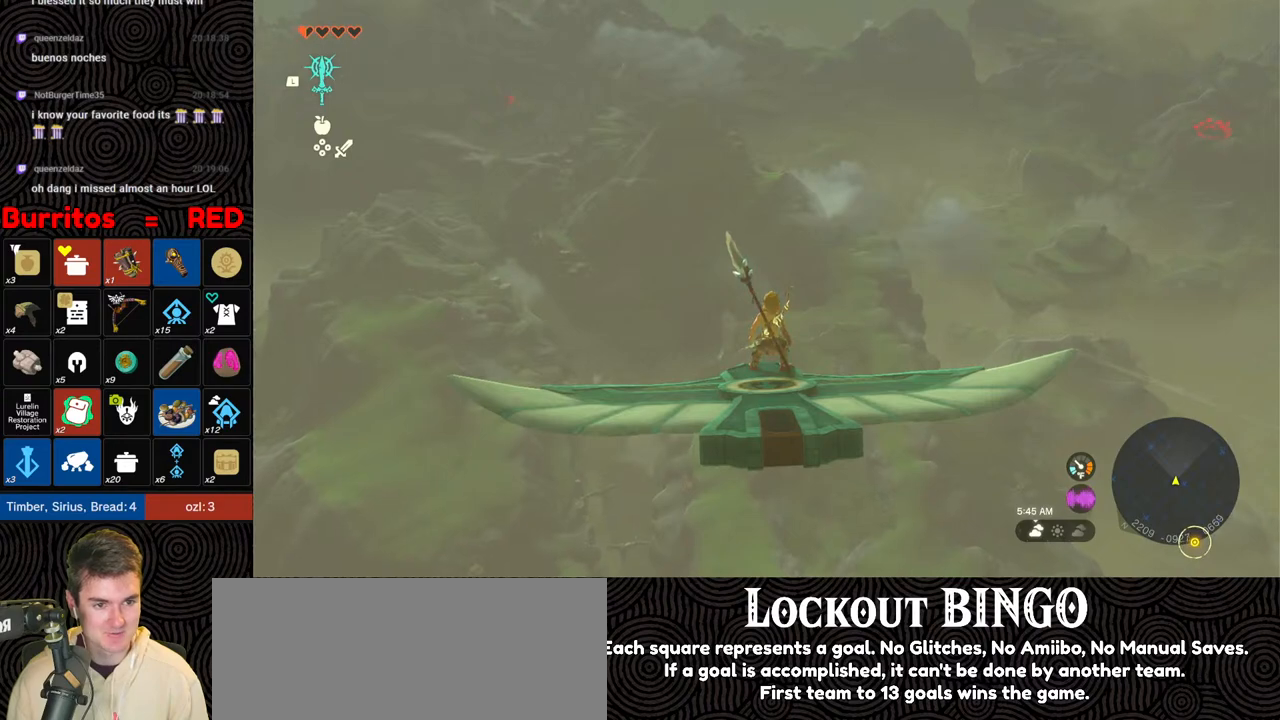
{"buttons": ["L2"], "left_stick": "center", "right_stick": "center", "events": []}
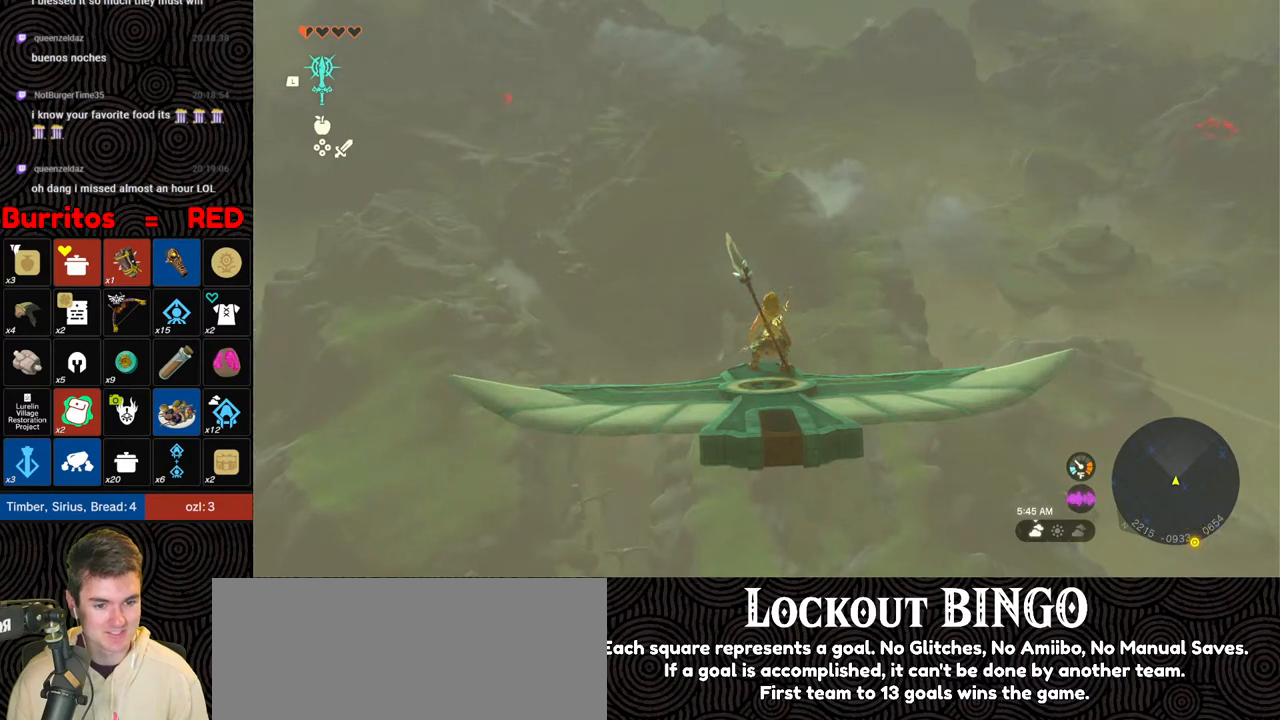
{"buttons": ["L2"], "left_stick": "center", "right_stick": "center", "events": []}
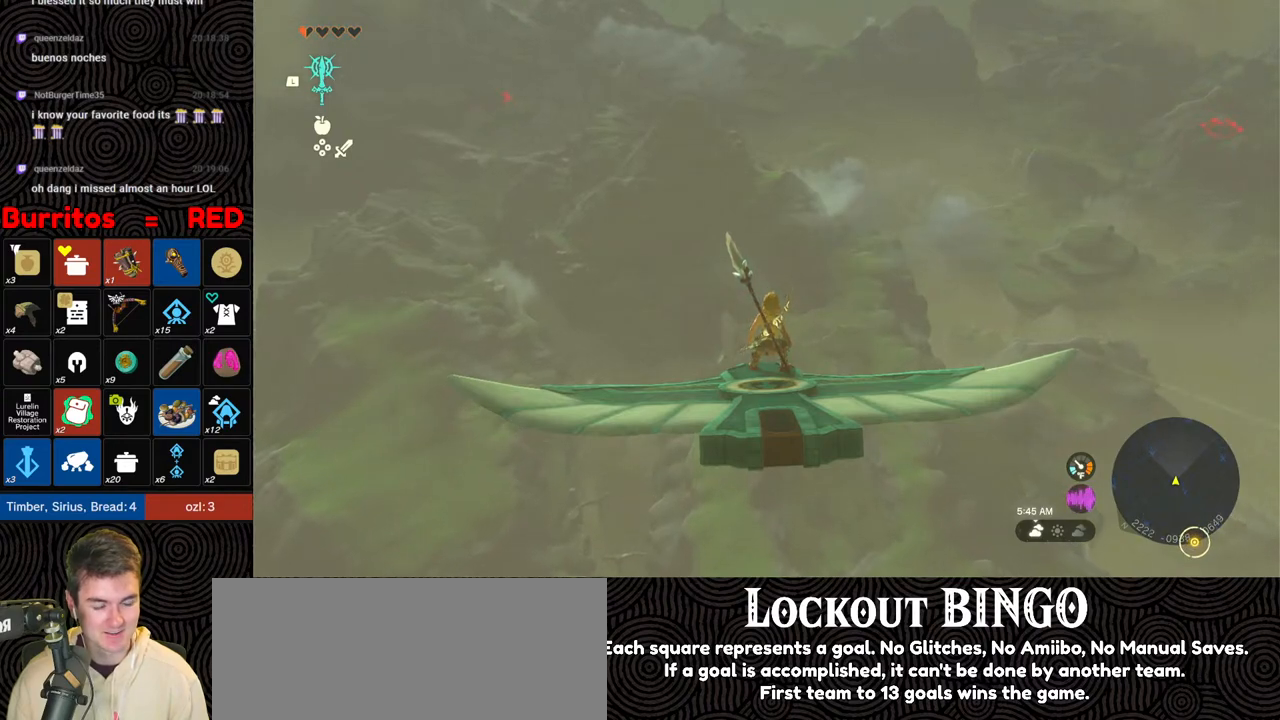
{"buttons": ["L2"], "left_stick": "down-right", "right_stick": "center", "events": [[450, "left_stick", "down-right"]]}
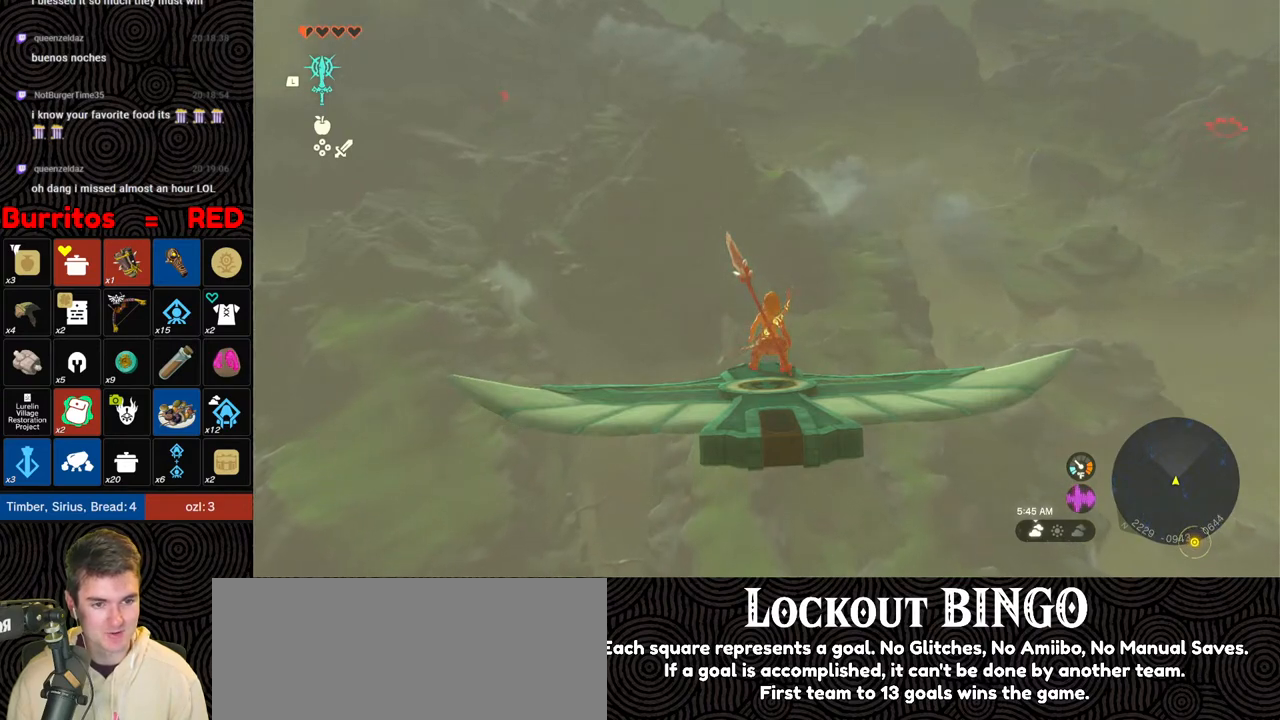
{"buttons": ["L2"], "left_stick": "center", "right_stick": "center", "events": [[50, "left_stick", "center"]]}
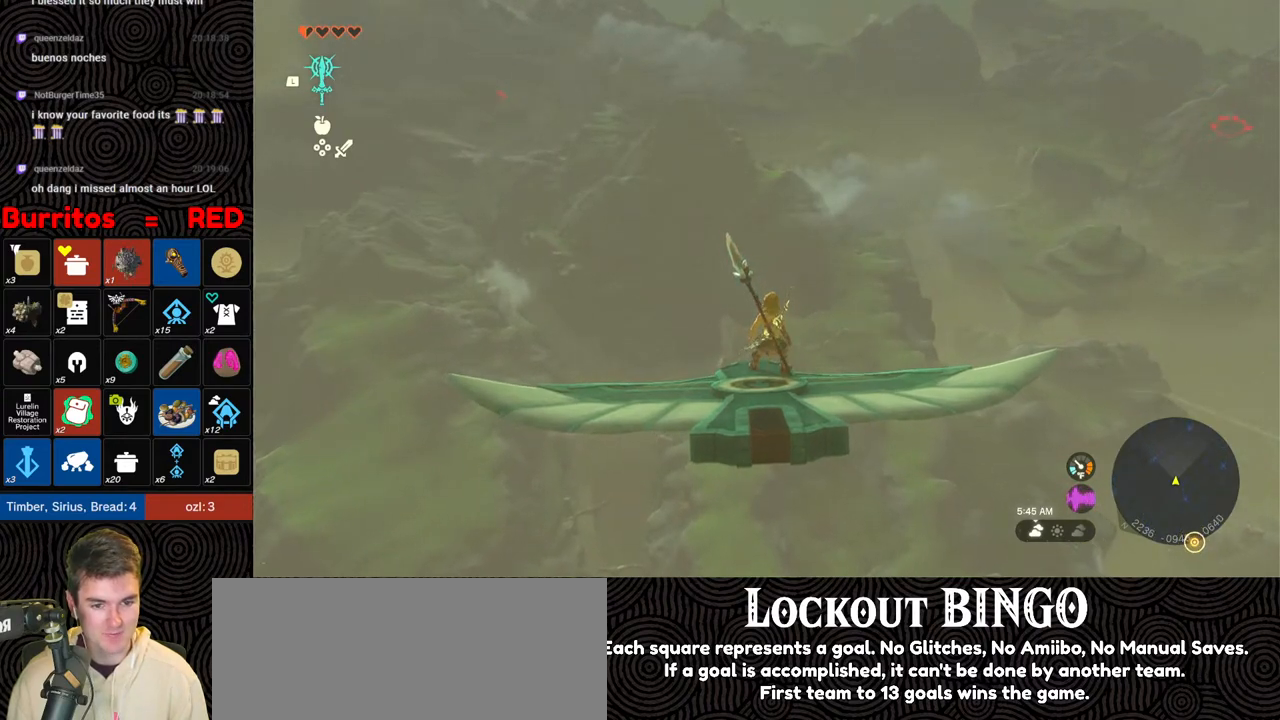
{"buttons": ["L2"], "left_stick": "center", "right_stick": "center", "events": [[317, "left_stick", "down-right"], [417, "left_stick", "center"]]}
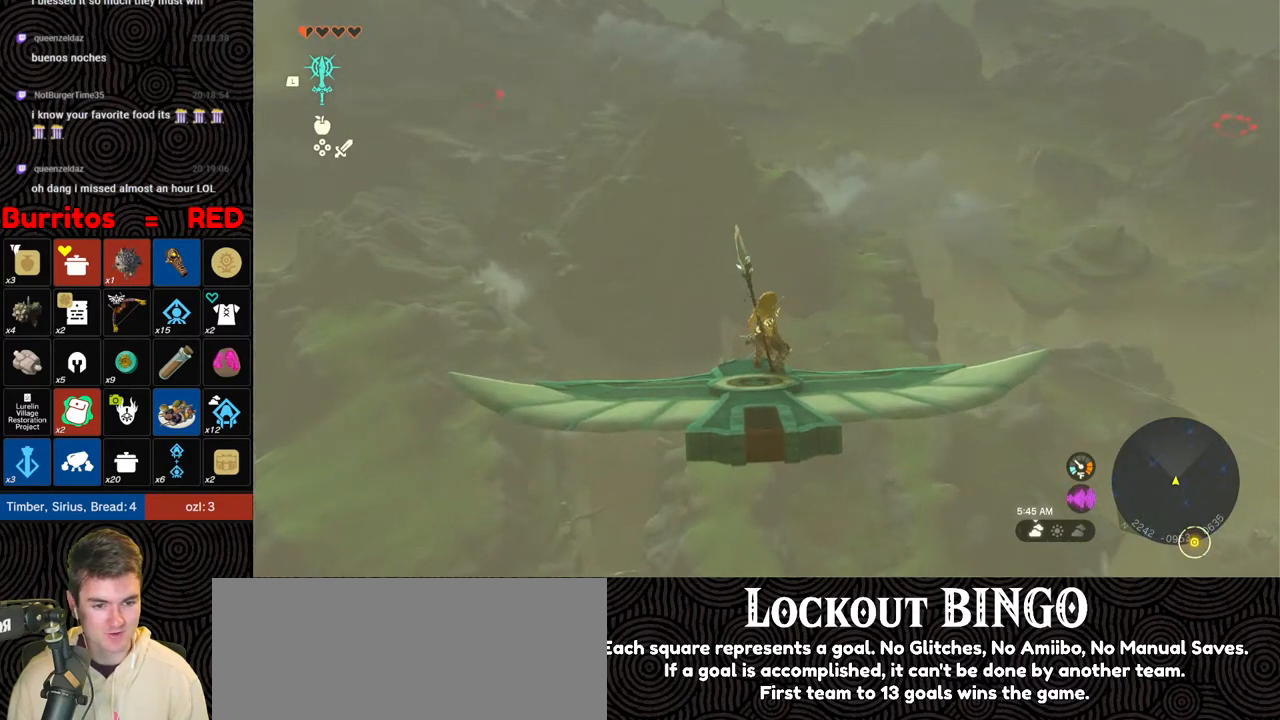
{"buttons": ["L2"], "left_stick": "down-right", "right_stick": "center", "events": [[100, "left_stick", "down-right"]]}
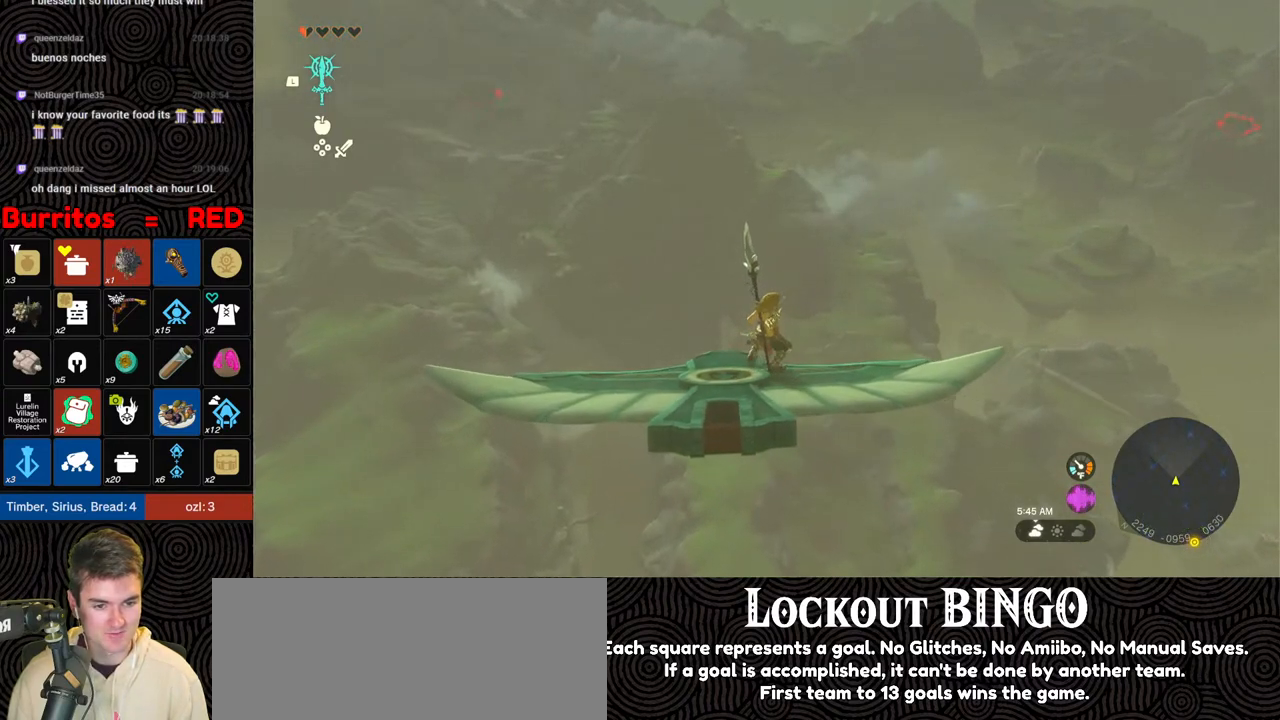
{"buttons": ["L2"], "left_stick": "left", "right_stick": "center", "events": [[233, "left_stick", "right"], [350, "left_stick", "center"], [417, "left_stick", "left"]]}
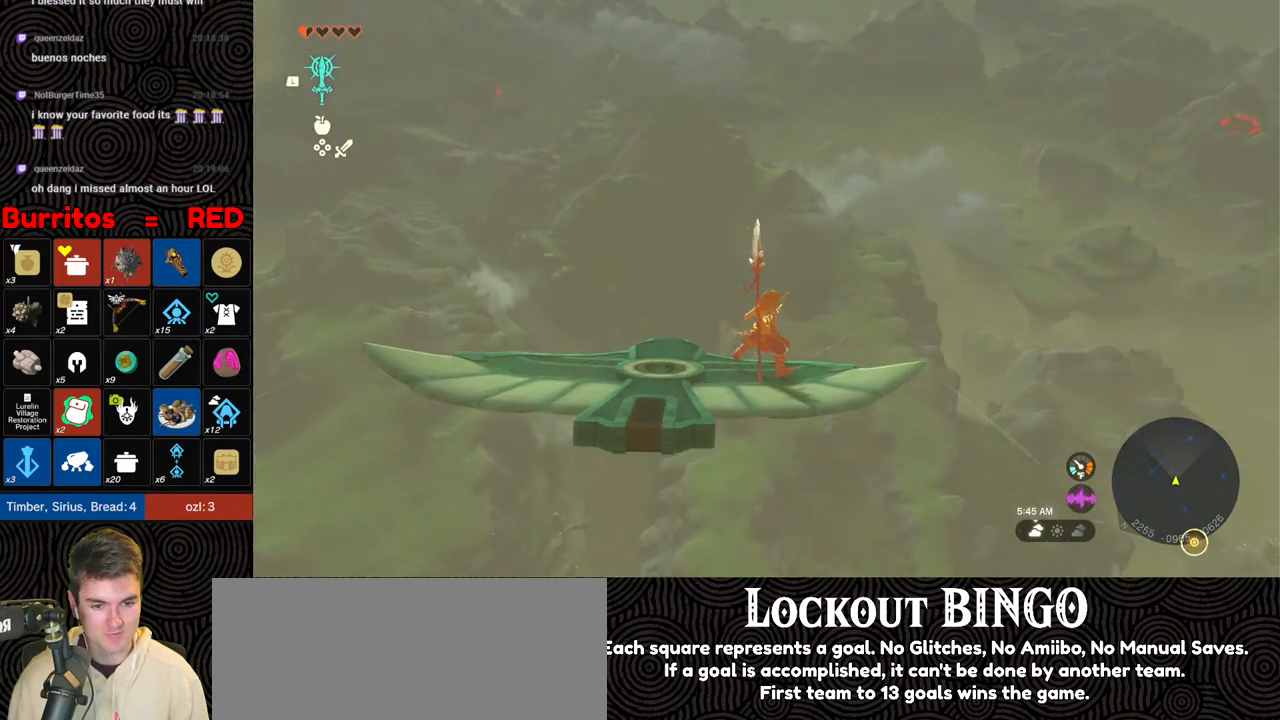
{"buttons": ["L2"], "left_stick": "up-left", "right_stick": "center", "events": [[233, "left_stick", "up-left"]]}
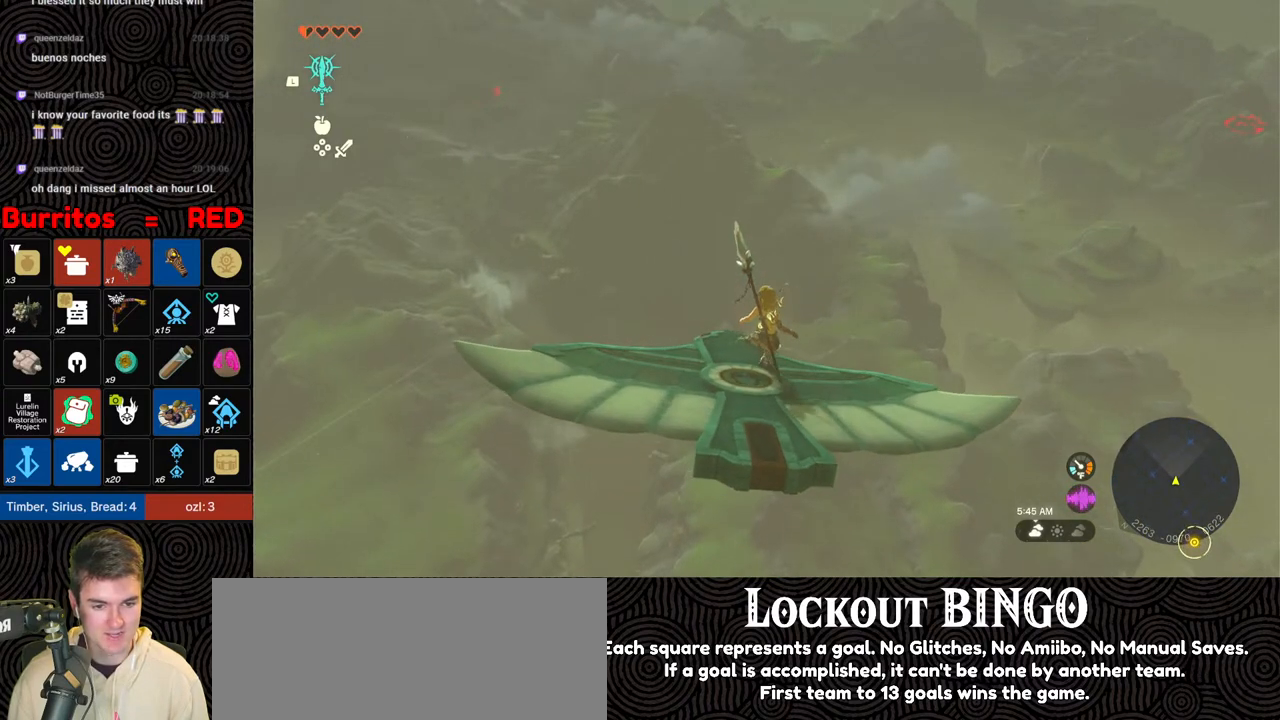
{"buttons": ["L2"], "left_stick": "center", "right_stick": "center", "events": [[67, "left_stick", "center"], [400, "left_stick", "right"], [483, "left_stick", "center"]]}
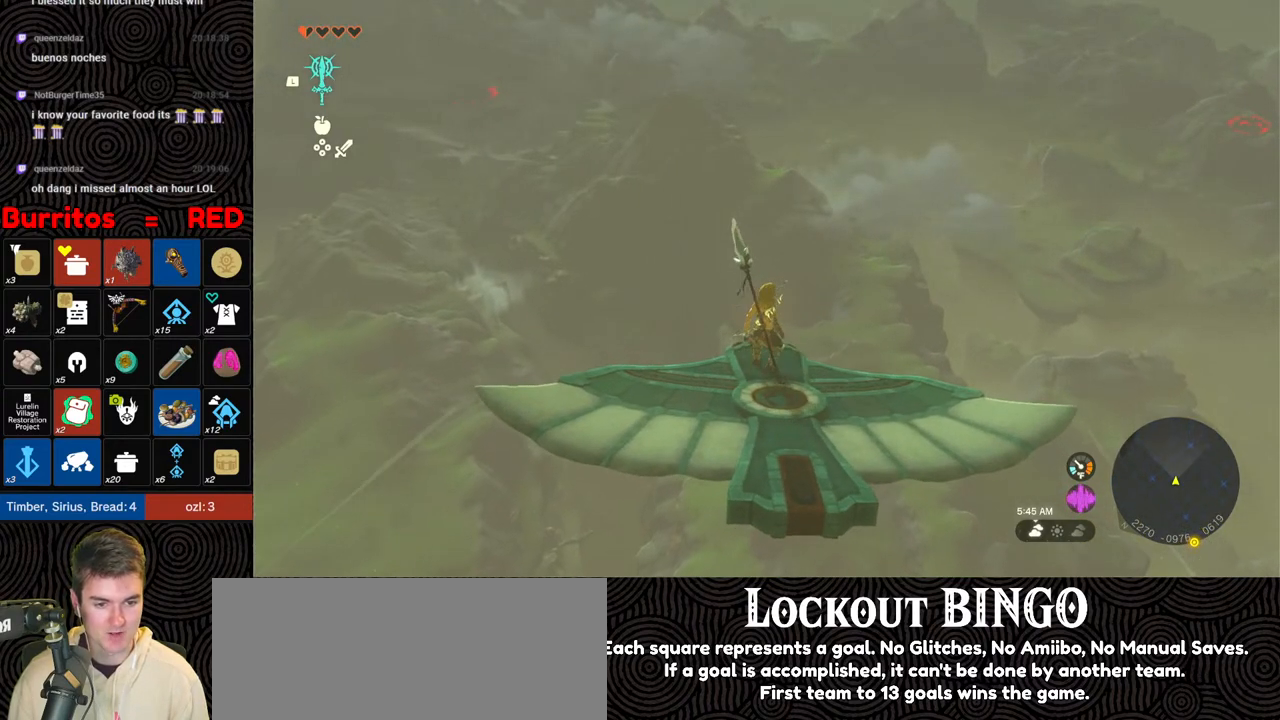
{"buttons": ["L2"], "left_stick": "down-right", "right_stick": "center", "events": [[367, "left_stick", "down-right"]]}
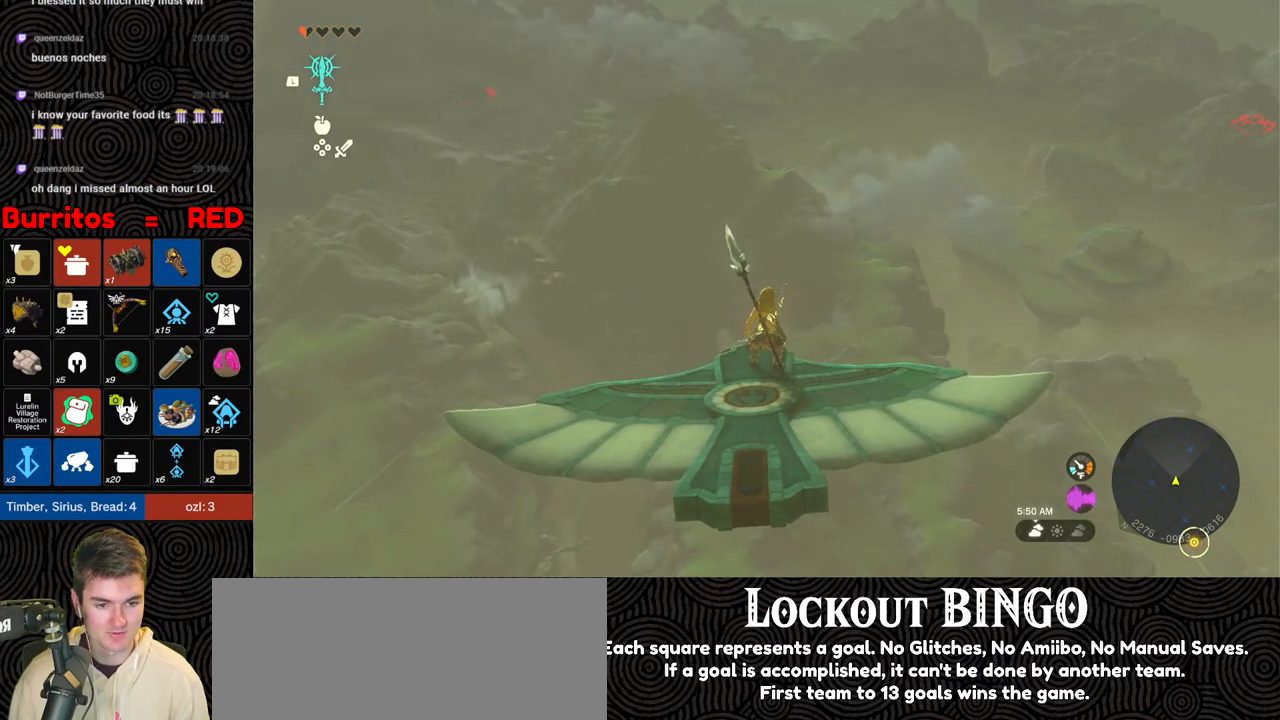
{"buttons": ["L2"], "left_stick": "down-right", "right_stick": "center", "events": []}
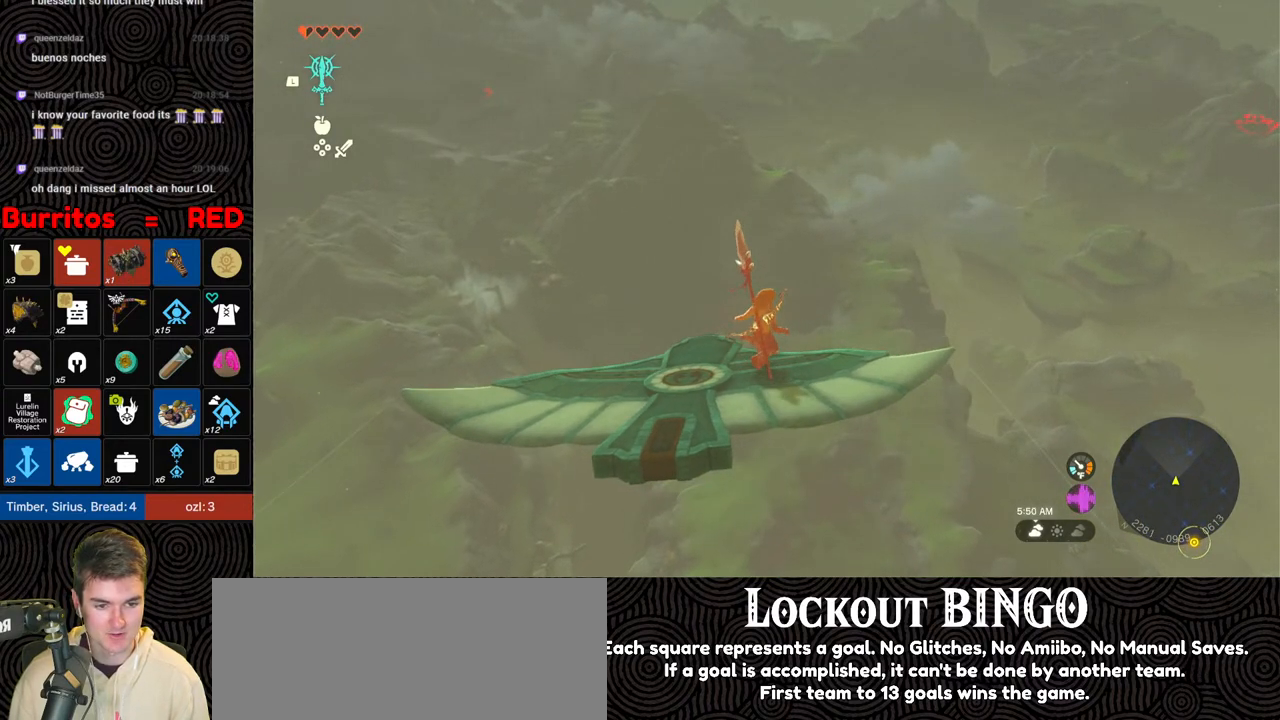
{"buttons": ["L2"], "left_stick": "up-left", "right_stick": "center", "events": [[133, "left_stick", "center"], [200, "left_stick", "left"], [333, "left_stick", "up-left"]]}
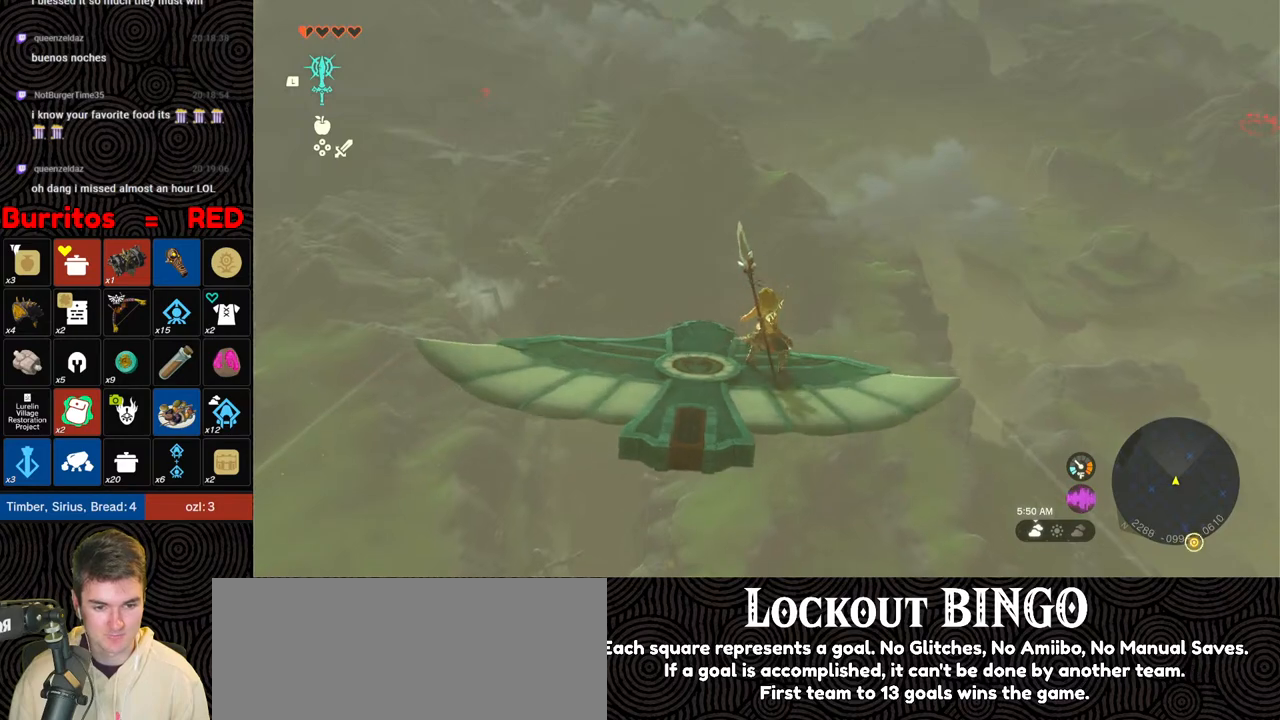
{"buttons": ["L2"], "left_stick": "center", "right_stick": "center", "events": [[200, "left_stick", "center"]]}
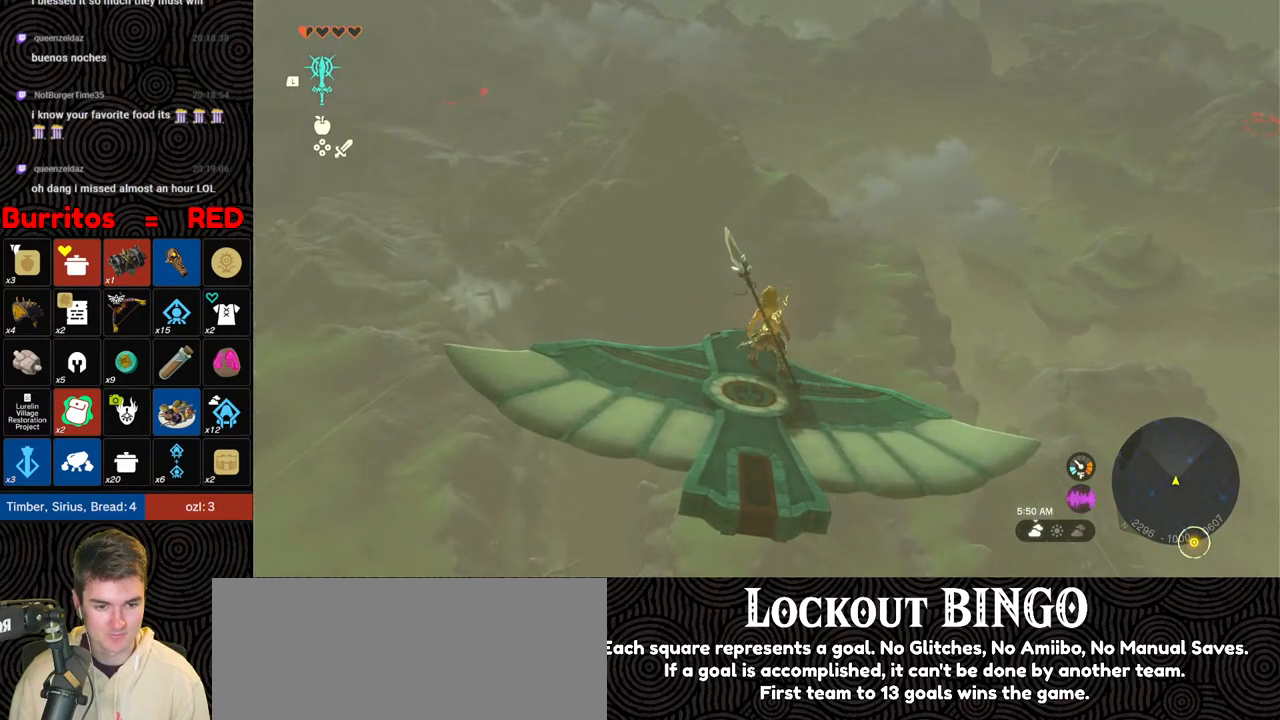
{"buttons": ["L2"], "left_stick": "center", "right_stick": "center", "events": [[333, "left_stick", "down-right"], [467, "left_stick", "center"]]}
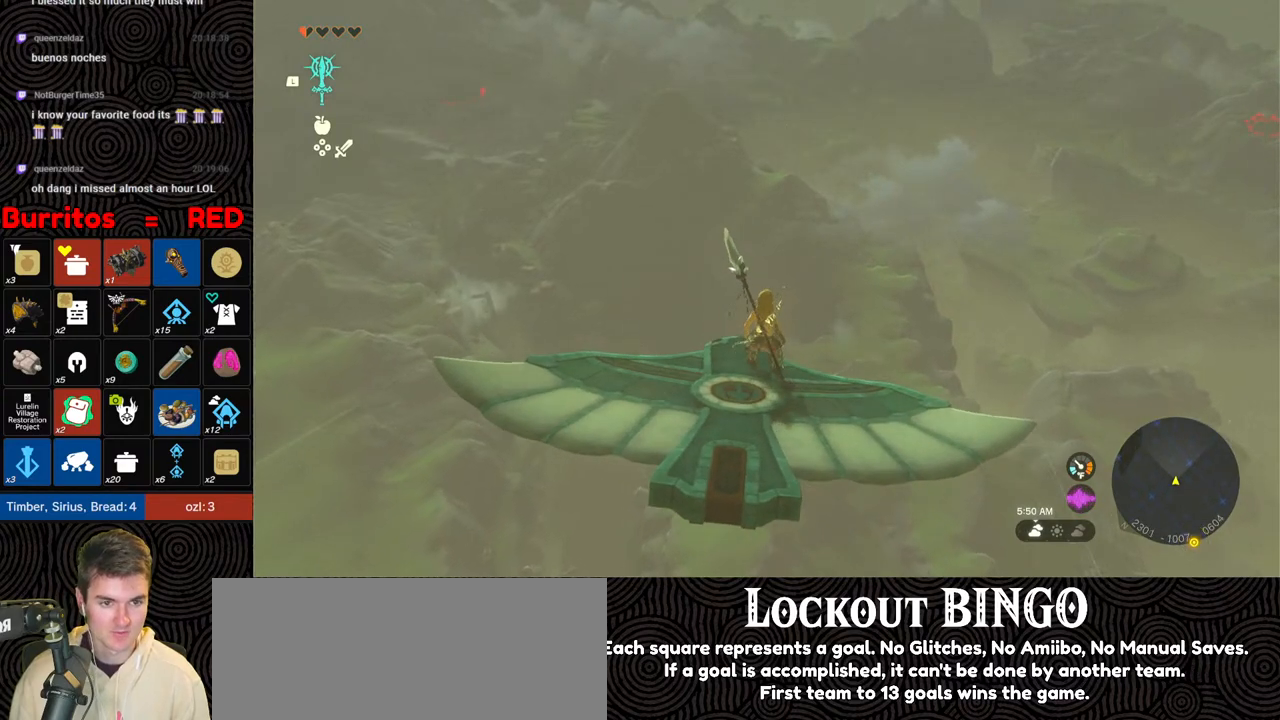
{"buttons": ["L2"], "left_stick": "center", "right_stick": "center", "events": [[300, "right_stick", "down-right"], [433, "right_stick", "center"]]}
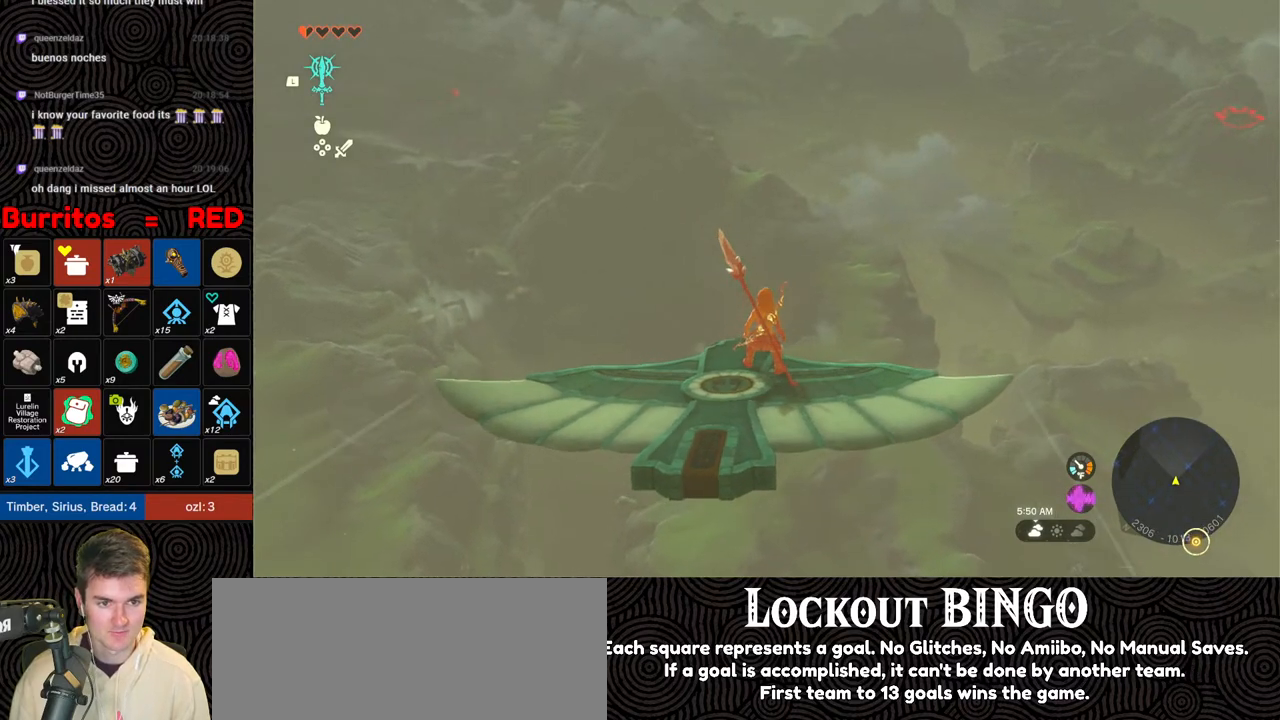
{"buttons": ["L2"], "left_stick": "center", "right_stick": "center", "events": [[100, "left_stick", "down-left"], [200, "right_stick", "up"], [300, "left_stick", "center"], [417, "right_stick", "center"]]}
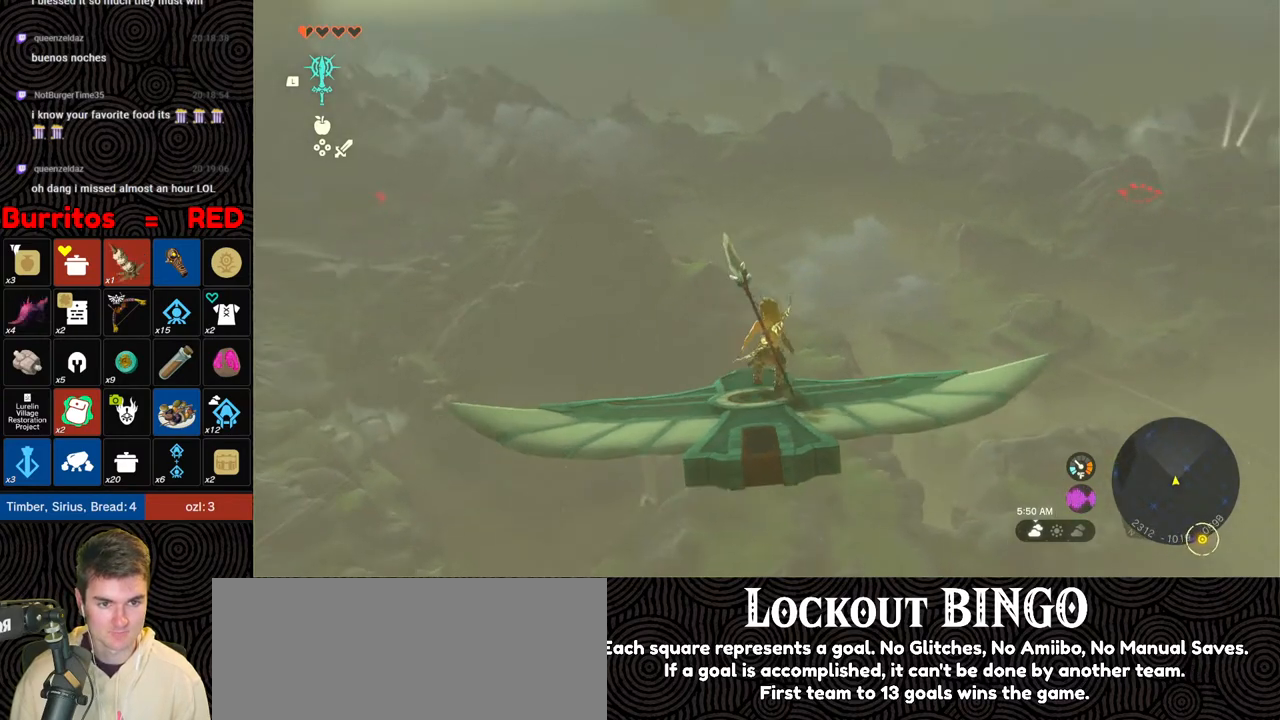
{"buttons": ["L2"], "left_stick": "up-left", "right_stick": "center", "events": [[467, "left_stick", "up-left"]]}
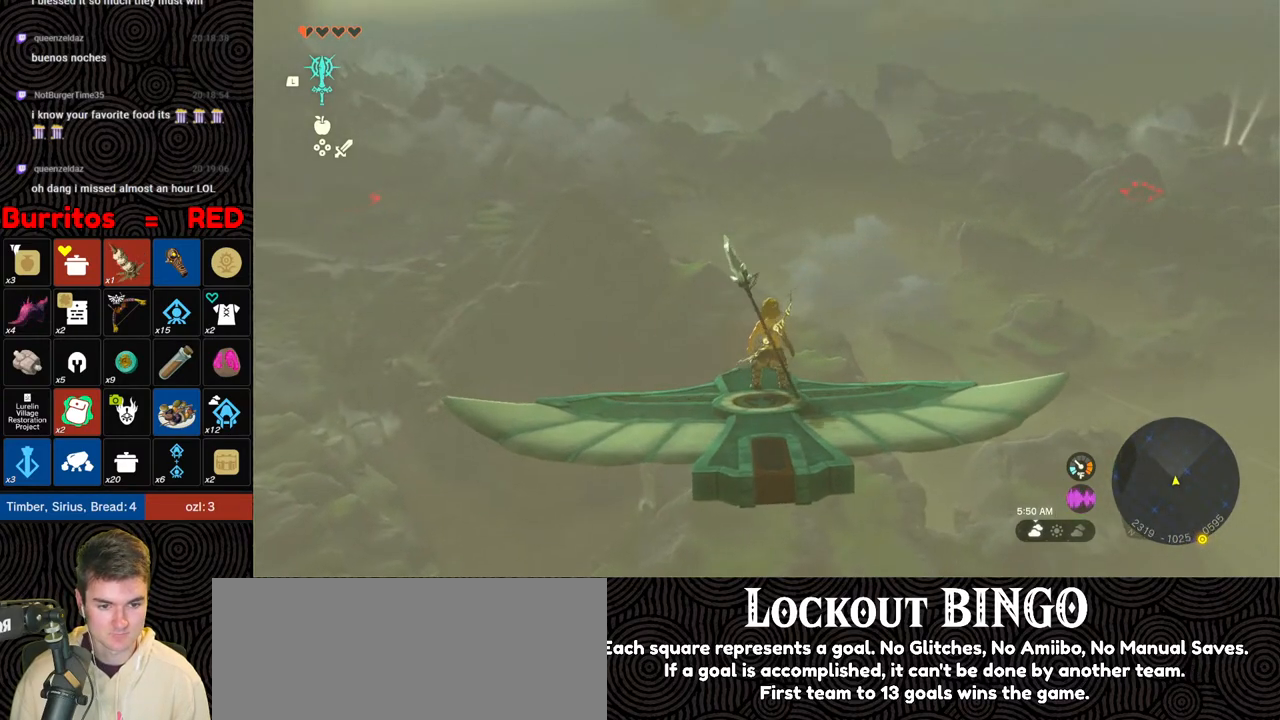
{"buttons": ["L2"], "left_stick": "center", "right_stick": "center", "events": [[100, "left_stick", "center"]]}
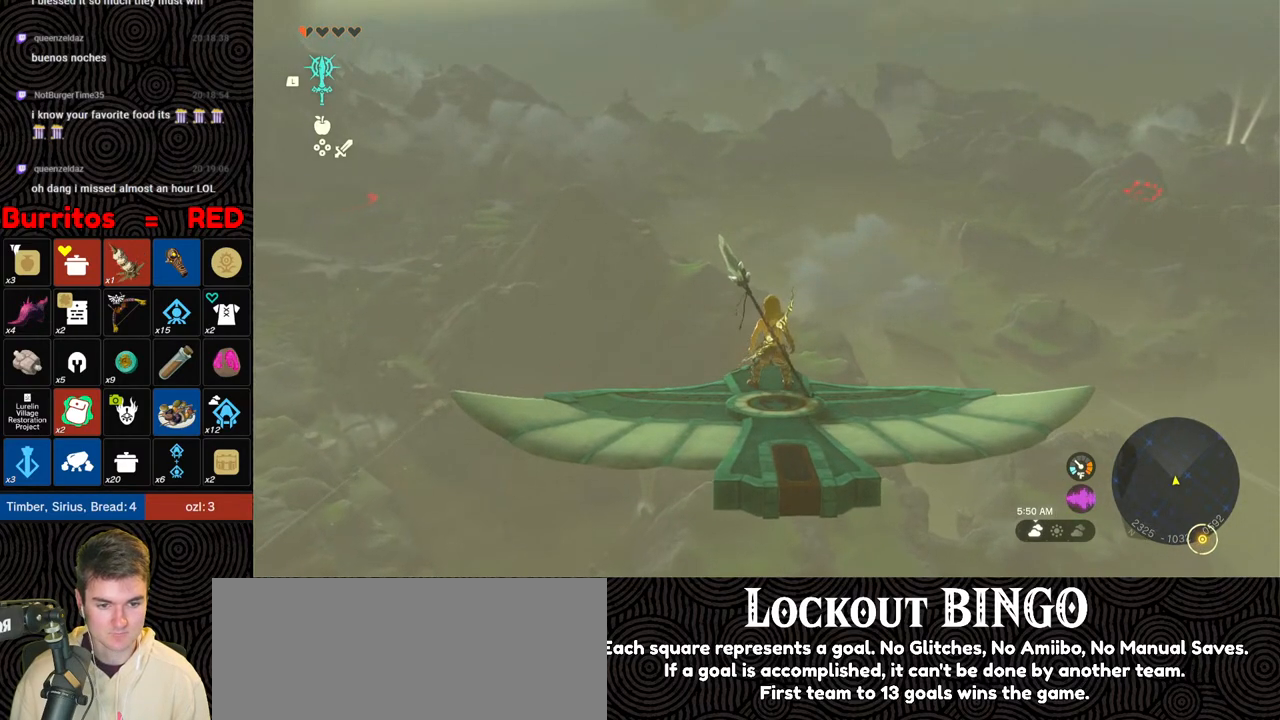
{"buttons": ["L2"], "left_stick": "center", "right_stick": "center", "events": []}
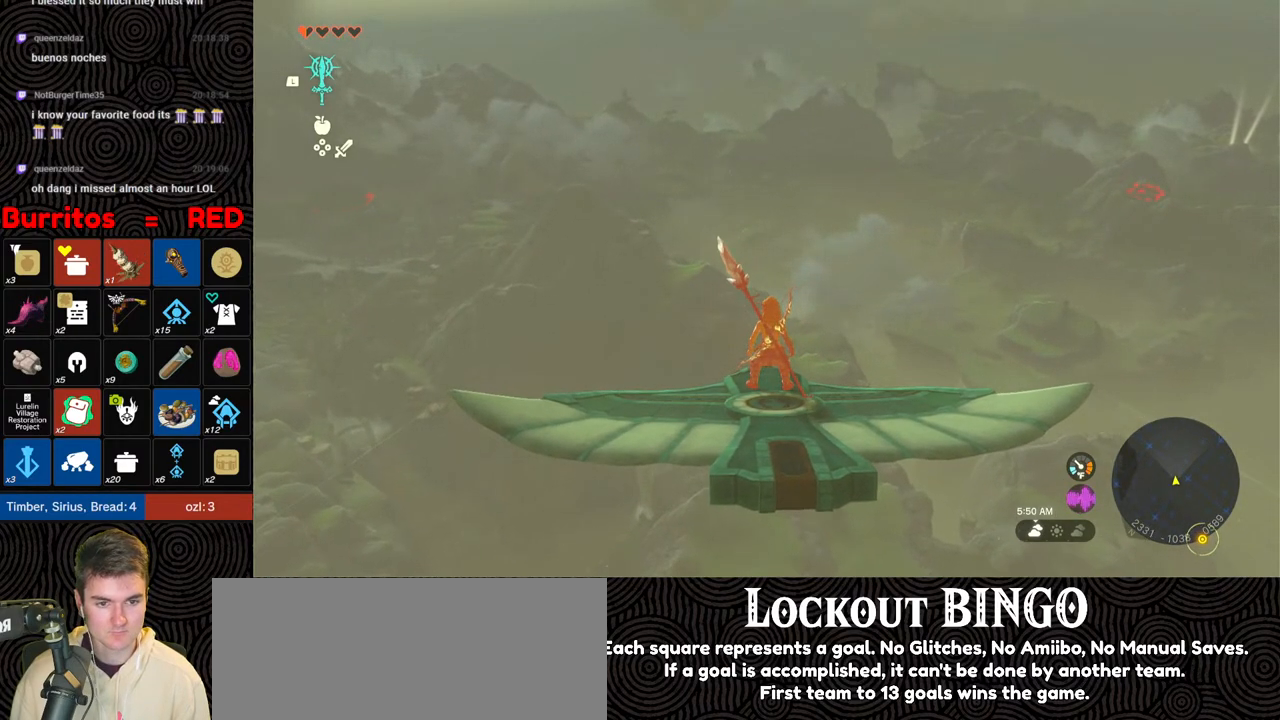
{"buttons": ["L2"], "left_stick": "center", "right_stick": "center", "events": []}
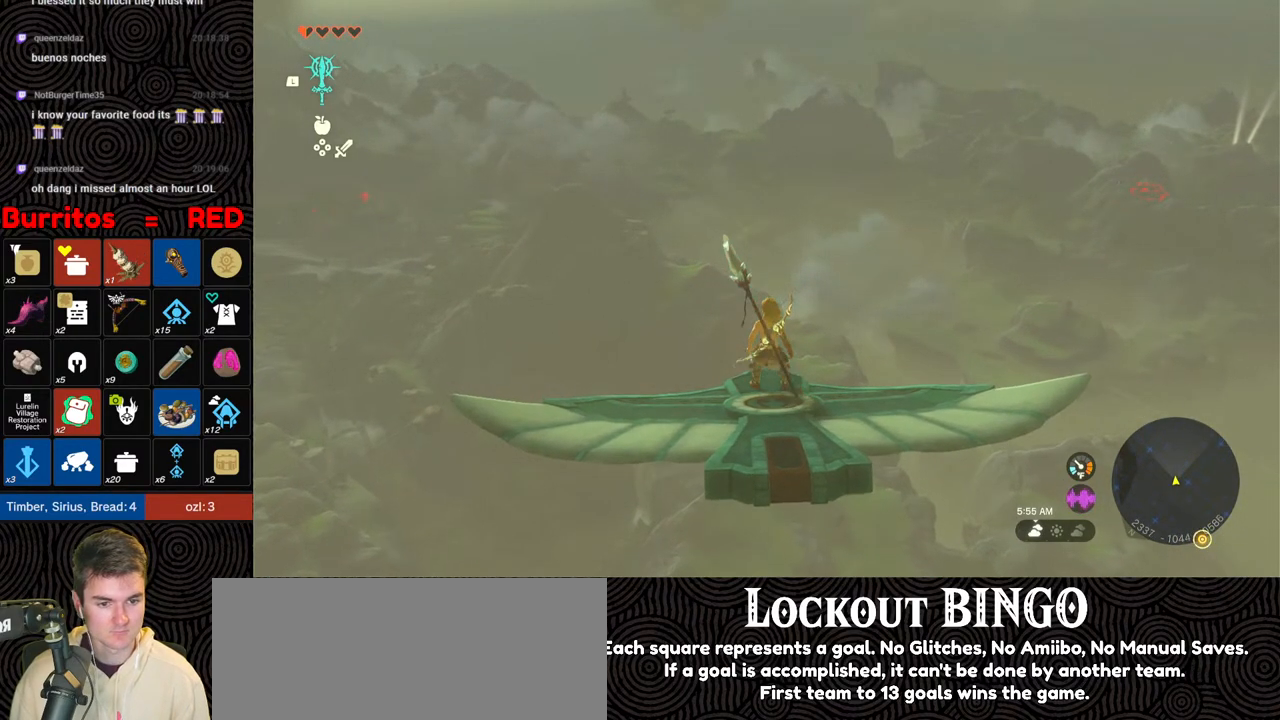
{"buttons": ["L2"], "left_stick": "center", "right_stick": "center", "events": []}
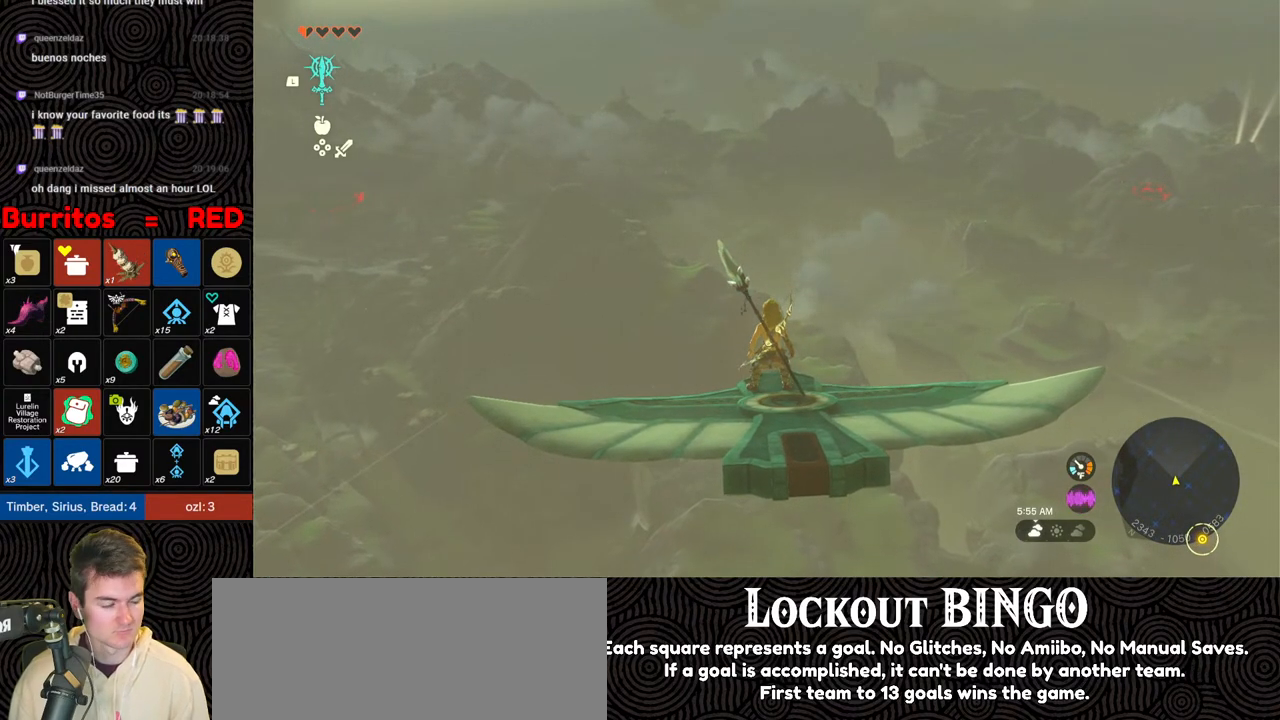
{"buttons": ["L2"], "left_stick": "center", "right_stick": "center", "events": []}
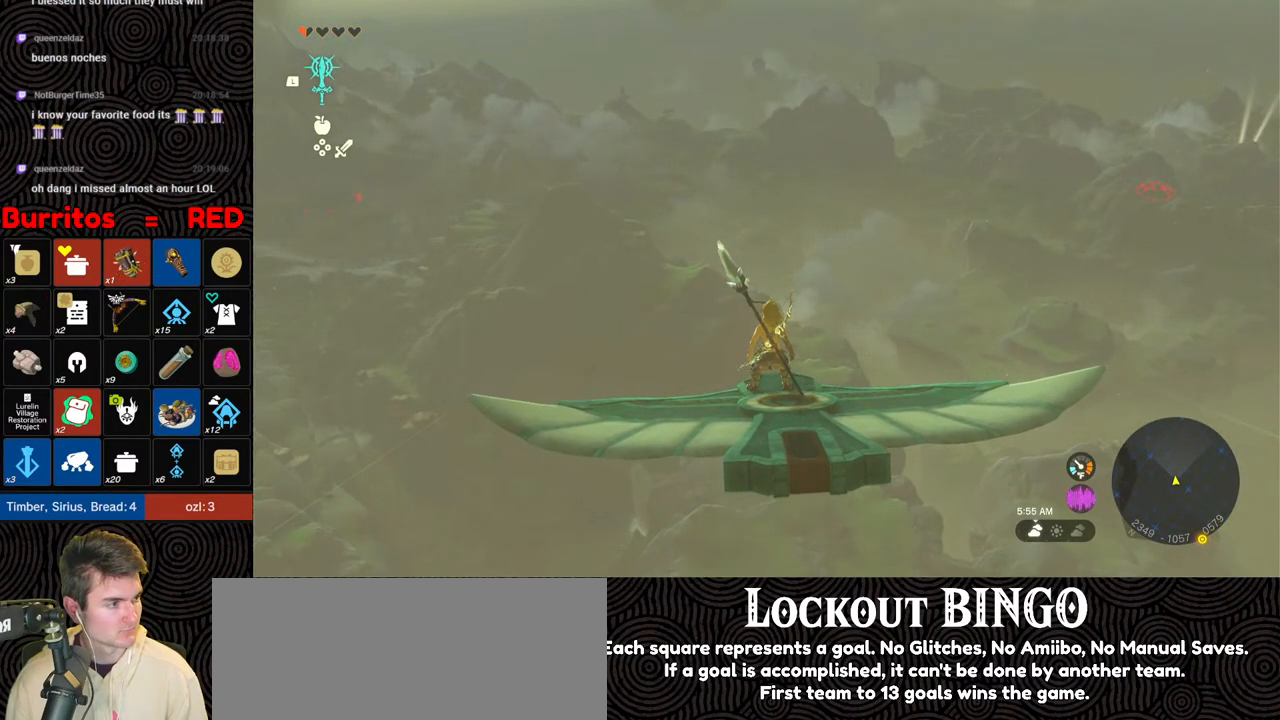
{"buttons": ["L2"], "left_stick": "center", "right_stick": "center", "events": []}